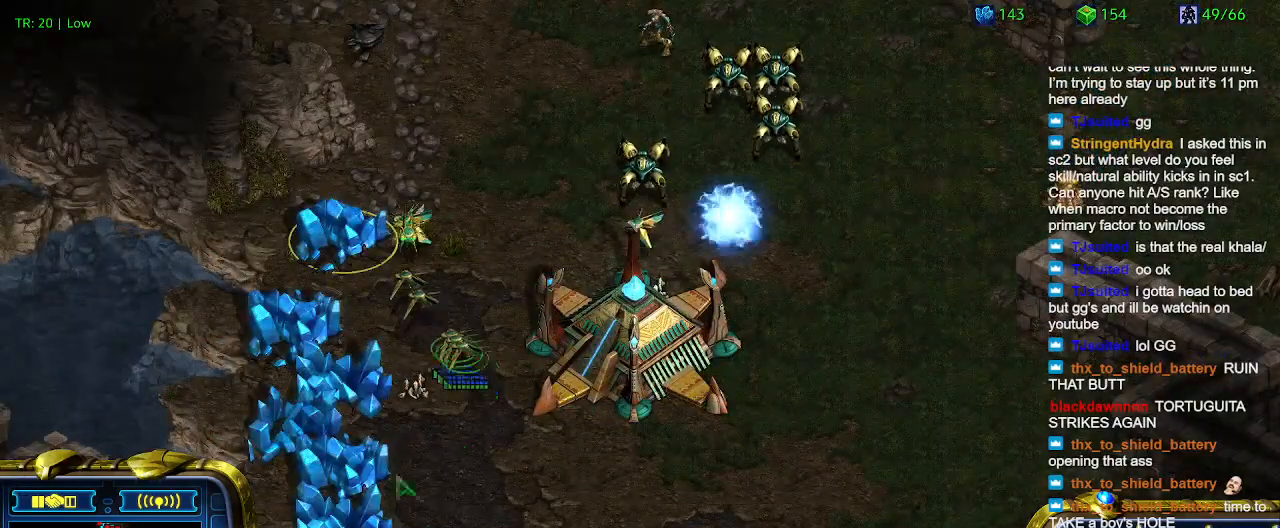
Gameplay with keyboard; each line is a JSON object with the keys held at the frame after it. "events" lists presses ("down") and releases ("up") of "1", "2", "3", "4", "5", "6", "a", "c", "ctrl", "d", "e", "f2", "f3", "q", "s", "t", "w", "x" and "z" between this image and that frame as [ms after this image, input, new state], when the widget could be followed in between. No other keys are recorded. Mouse input is not recorded.
{"keys": [], "events": []}
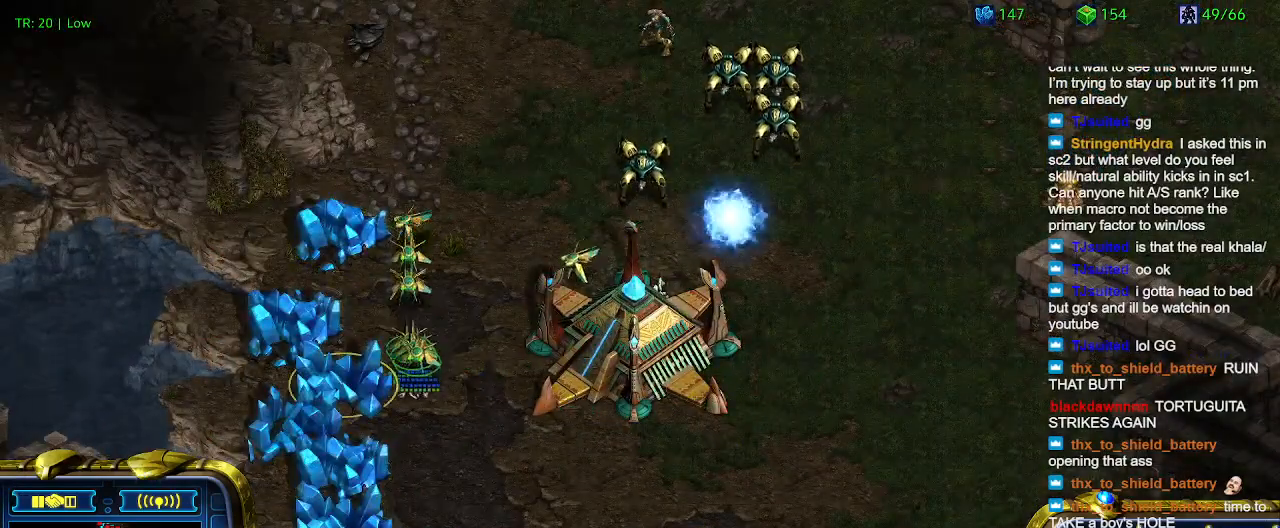
{"keys": [], "events": []}
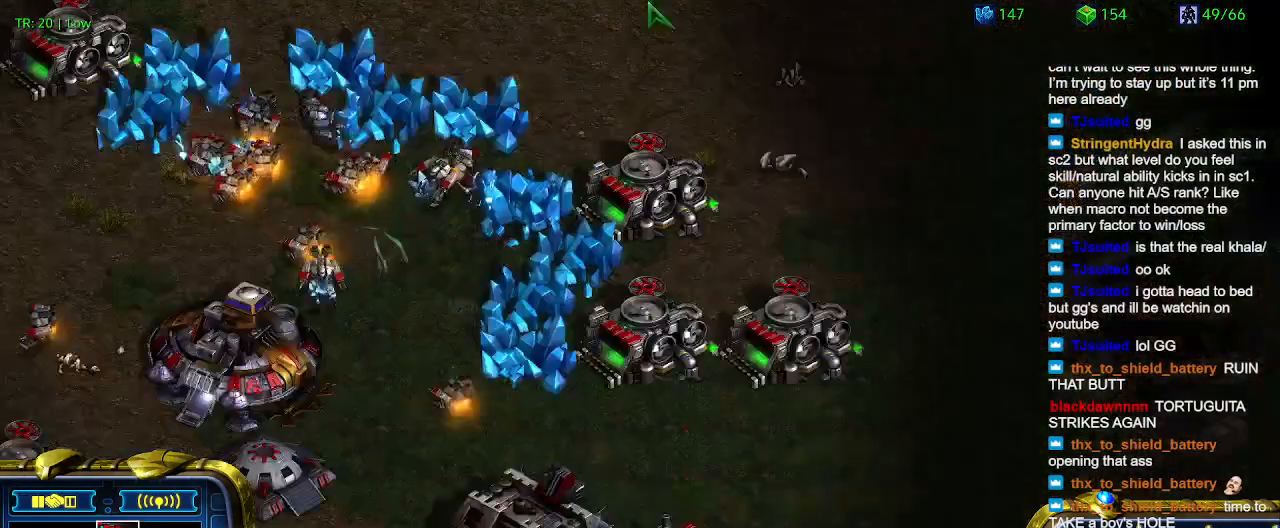
{"keys": [], "events": [[300, "a", "down"], [400, "a", "up"]]}
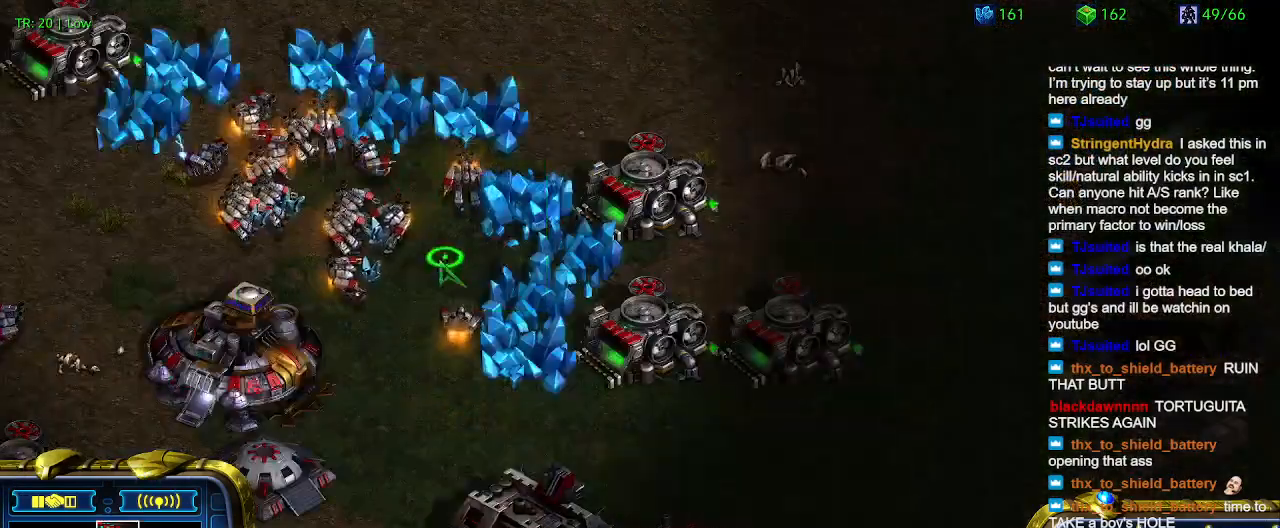
{"keys": [], "events": []}
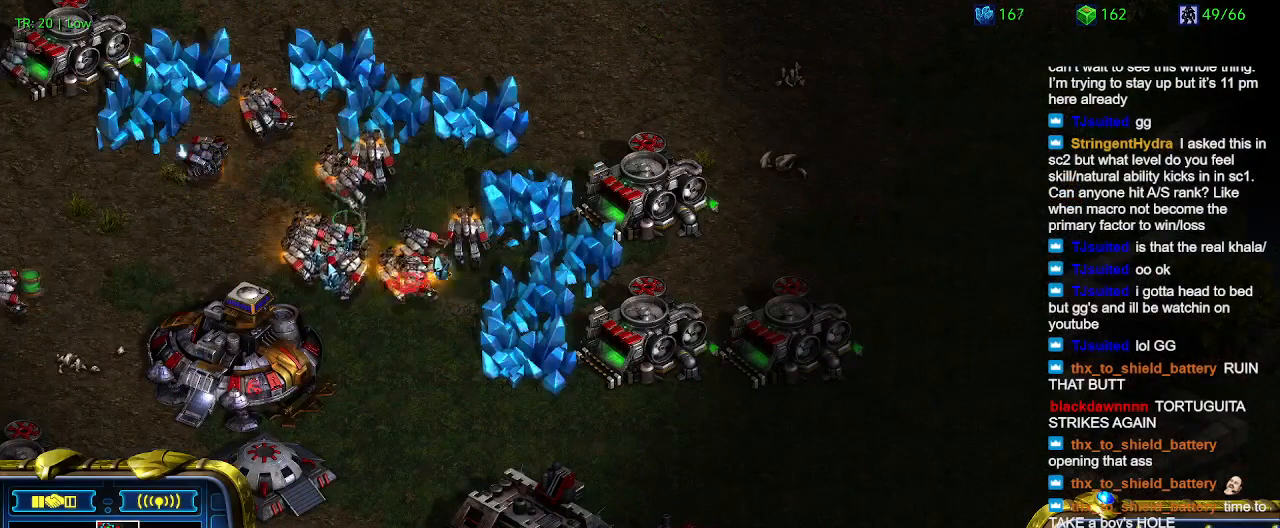
{"keys": [], "events": [[267, "a", "down"], [367, "a", "up"]]}
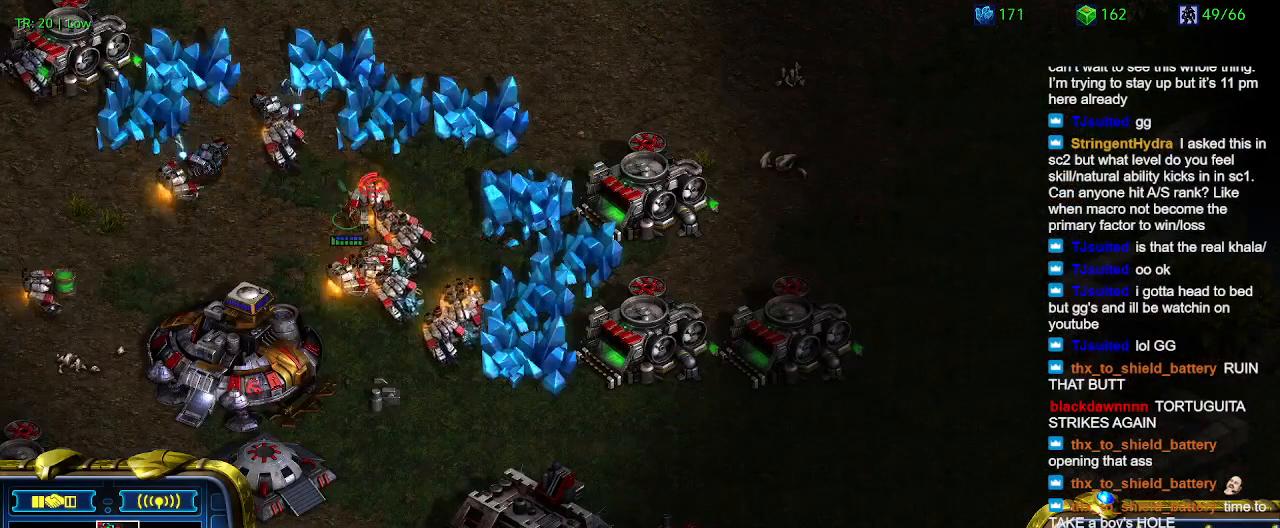
{"keys": [], "events": []}
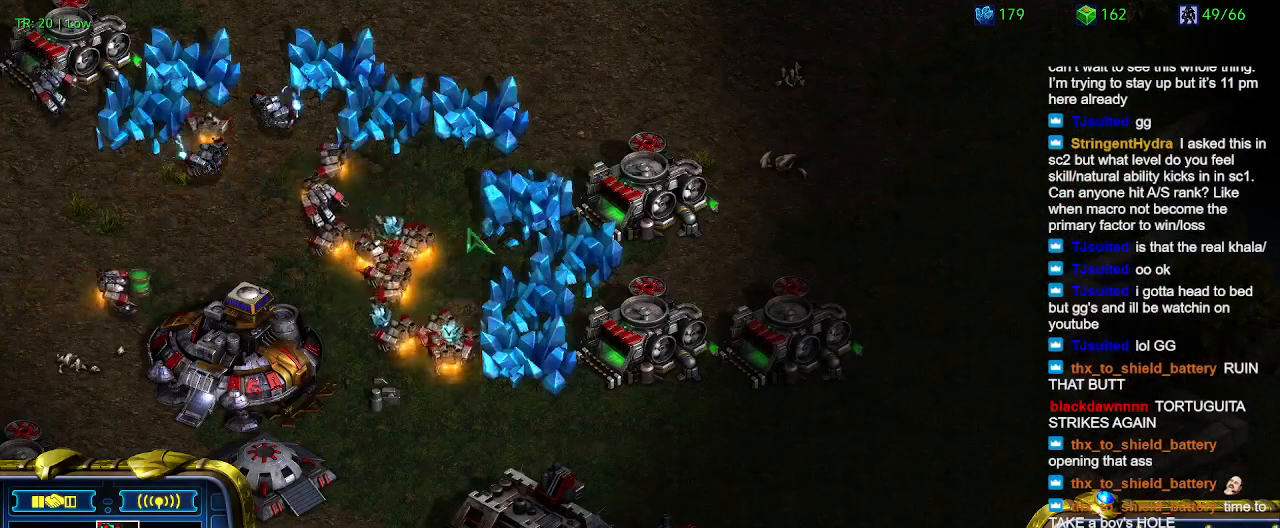
{"keys": [], "events": []}
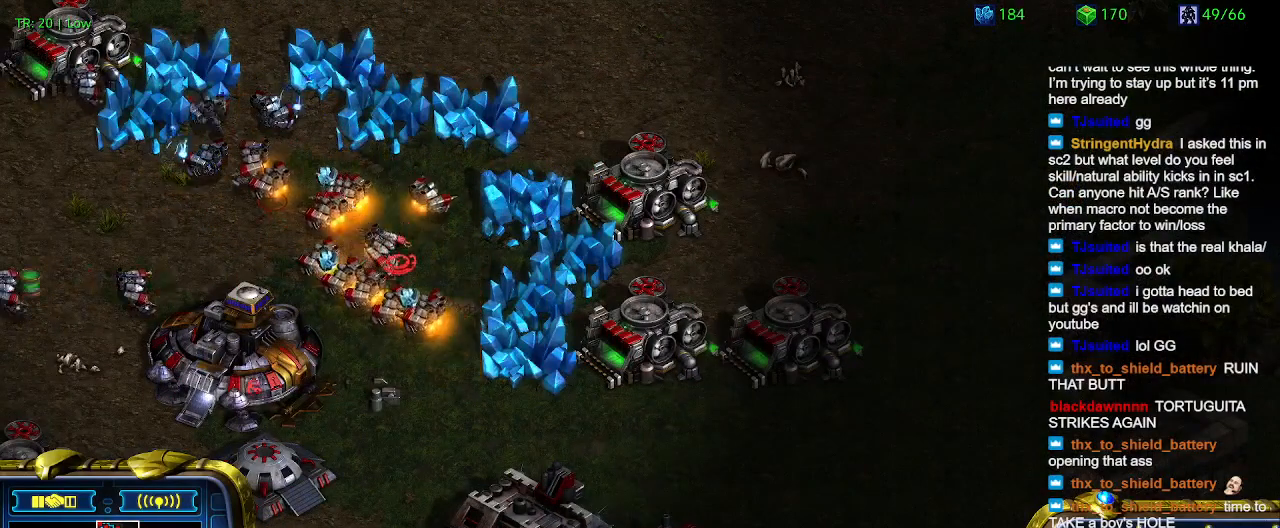
{"keys": [], "events": [[34, "a", "down"], [167, "a", "up"]]}
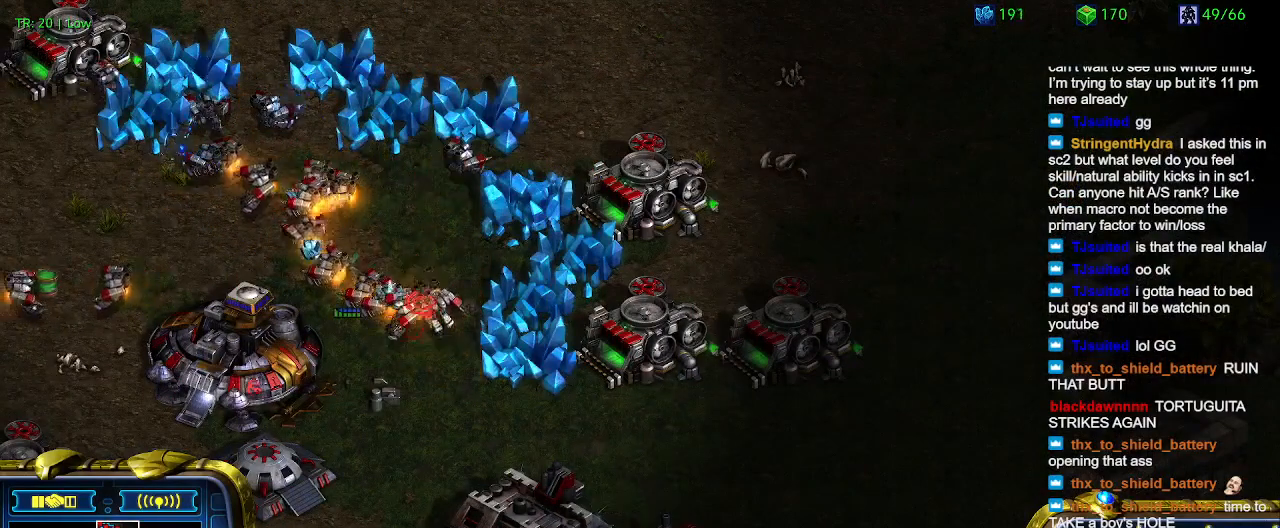
{"keys": [], "events": []}
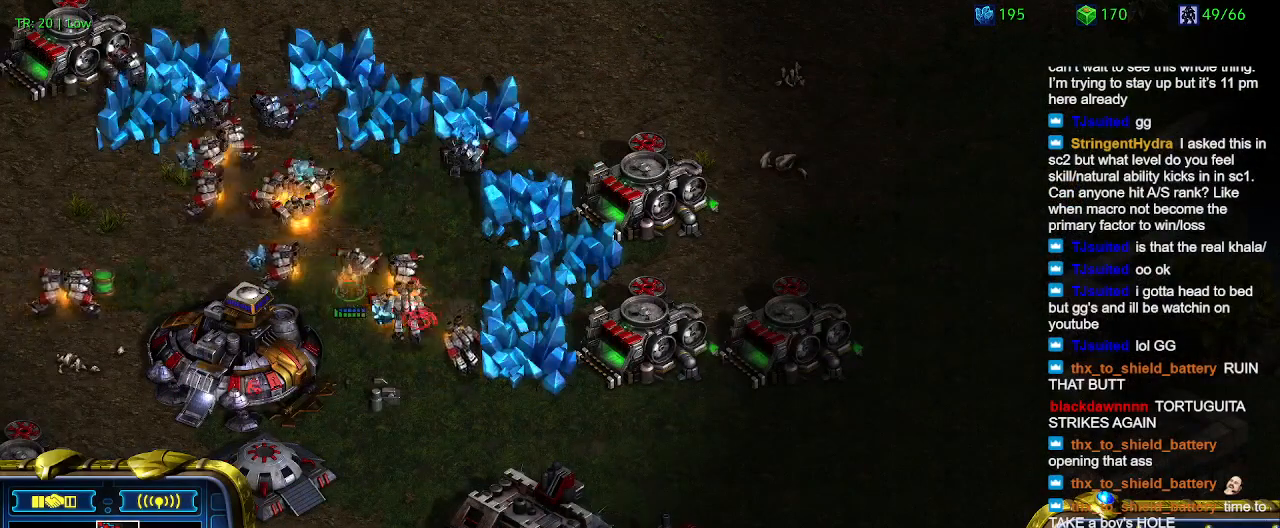
{"keys": [], "events": [[134, "a", "down"], [200, "a", "up"]]}
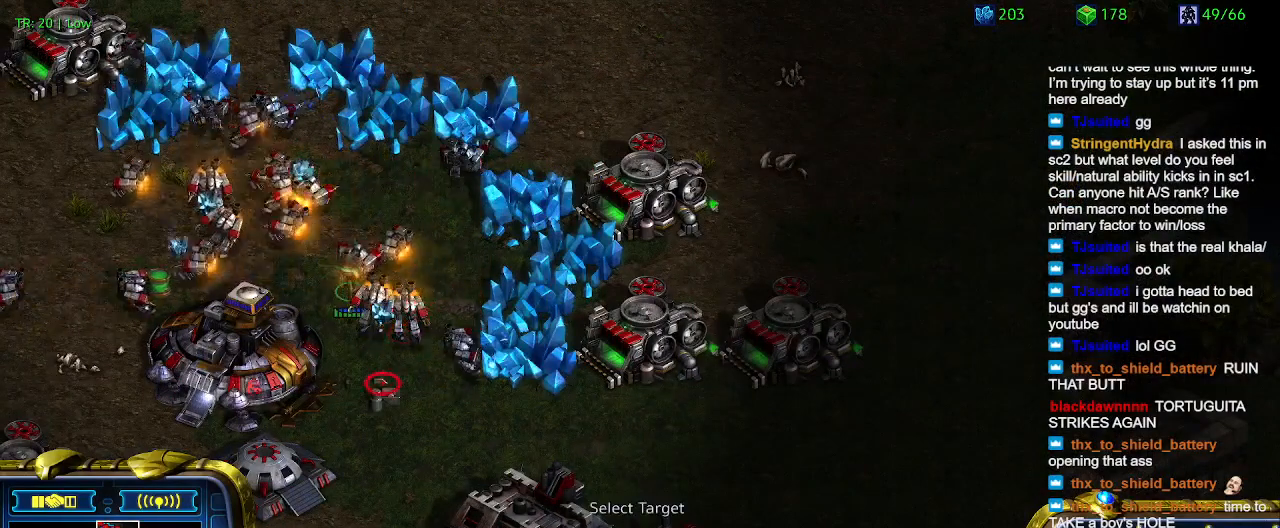
{"keys": [], "events": []}
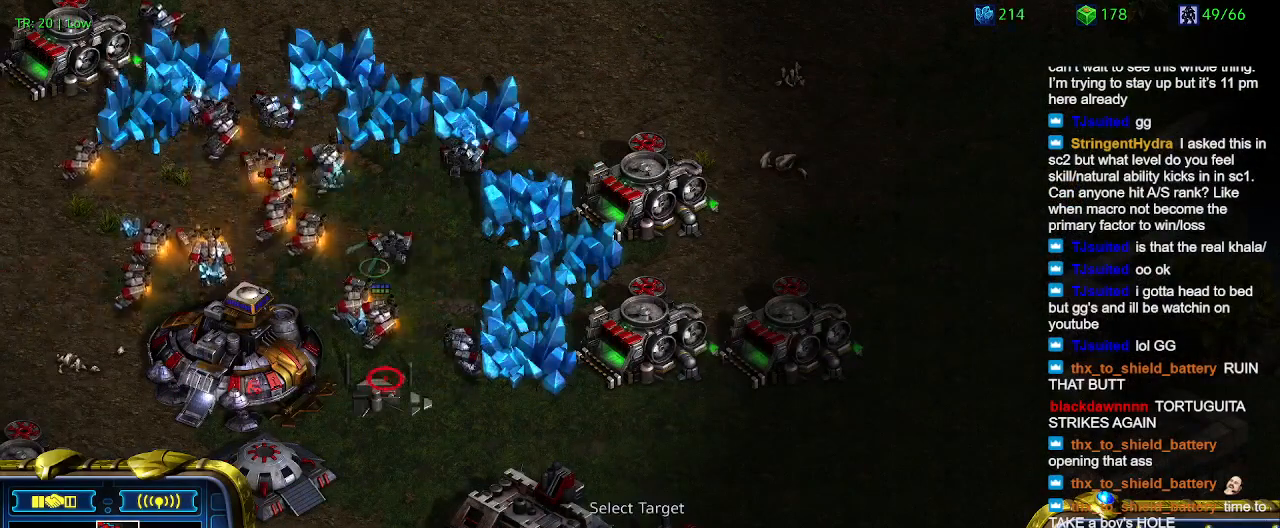
{"keys": [], "events": []}
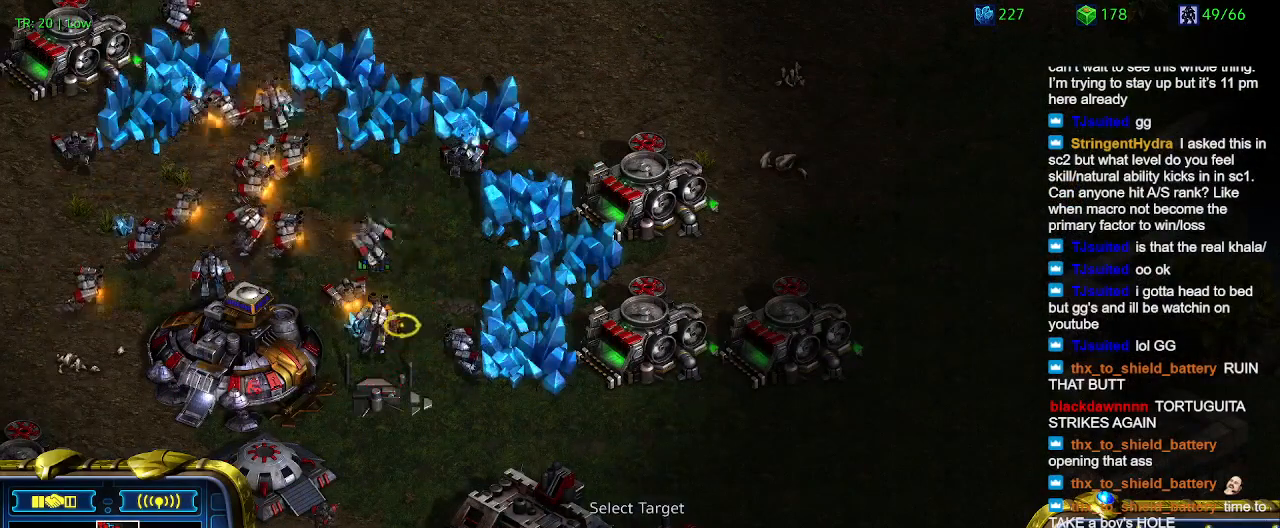
{"keys": [], "events": []}
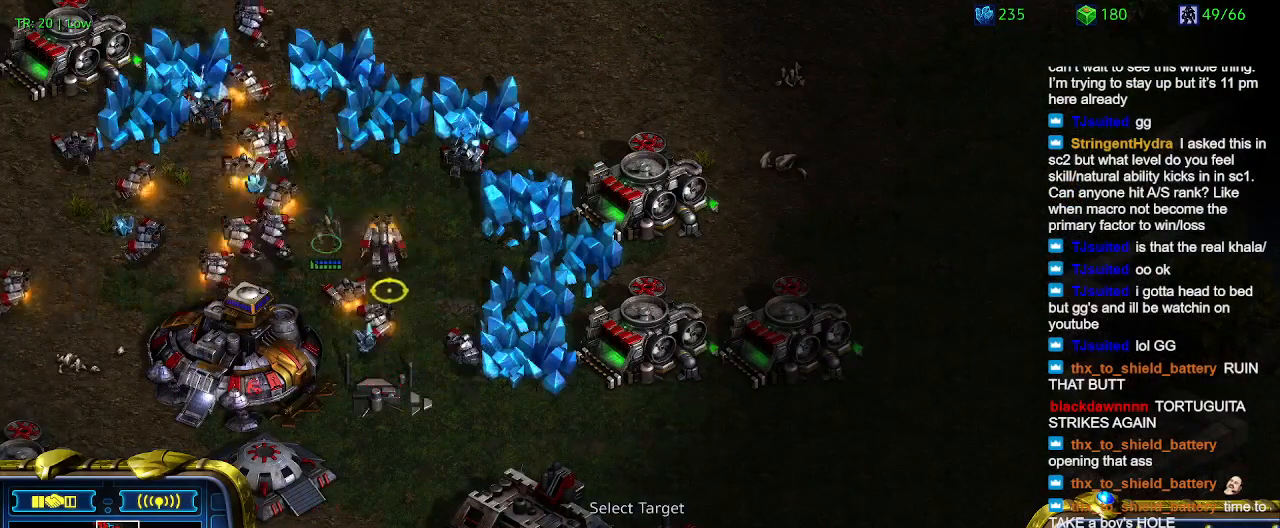
{"keys": [], "events": []}
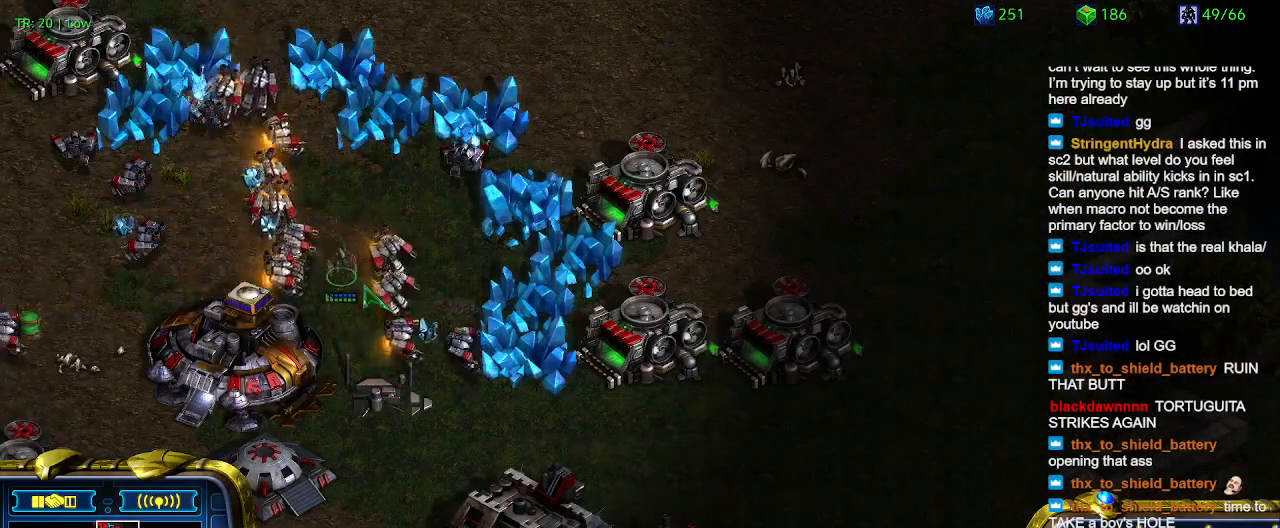
{"keys": [], "events": [[300, "a", "down"], [400, "a", "up"]]}
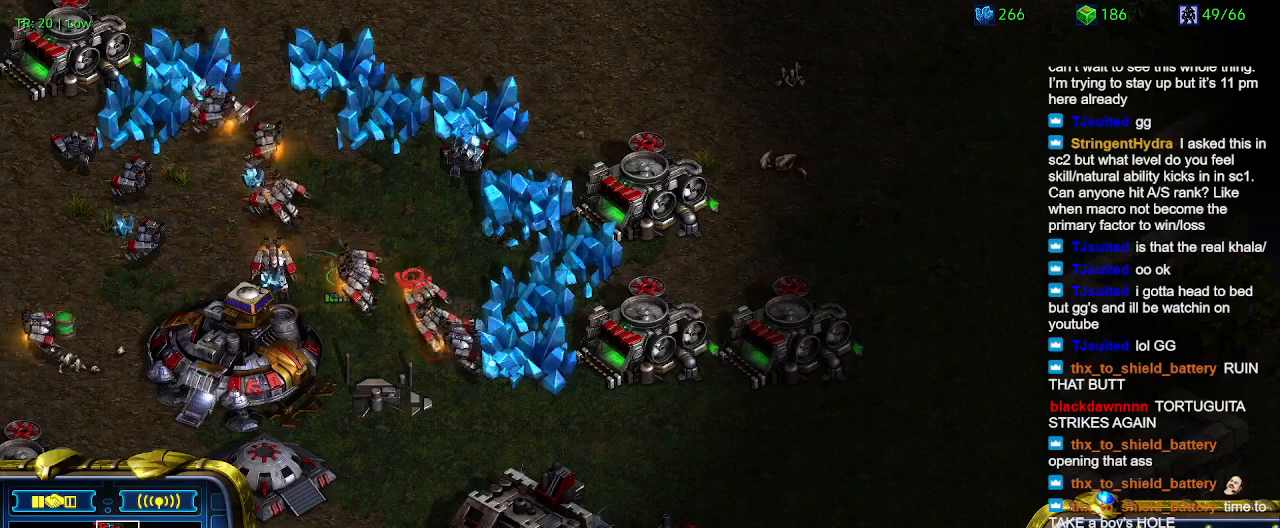
{"keys": [], "events": []}
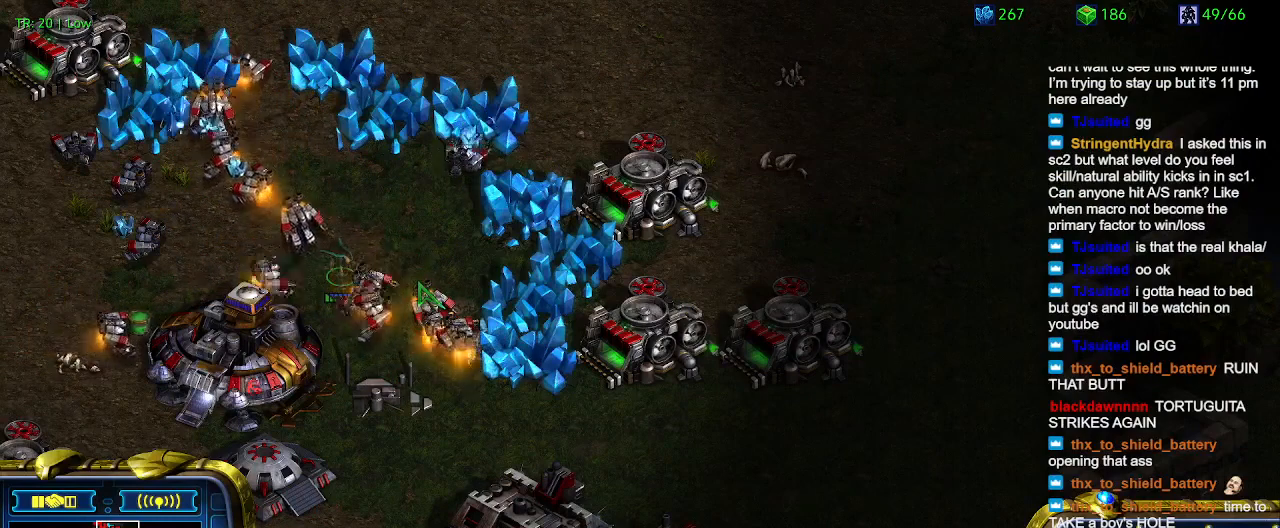
{"keys": [], "events": []}
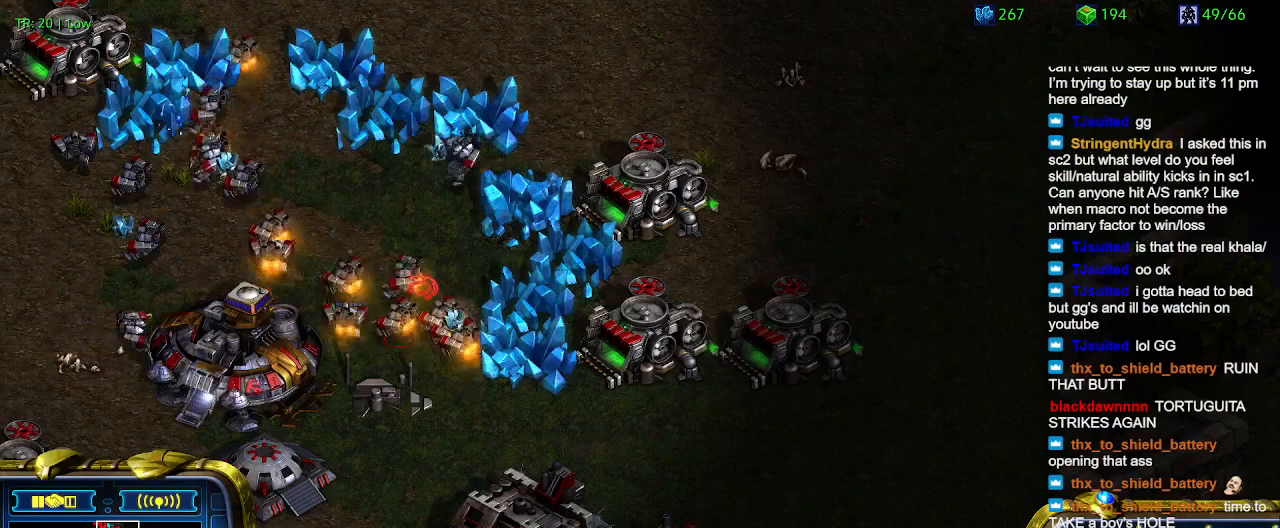
{"keys": [], "events": []}
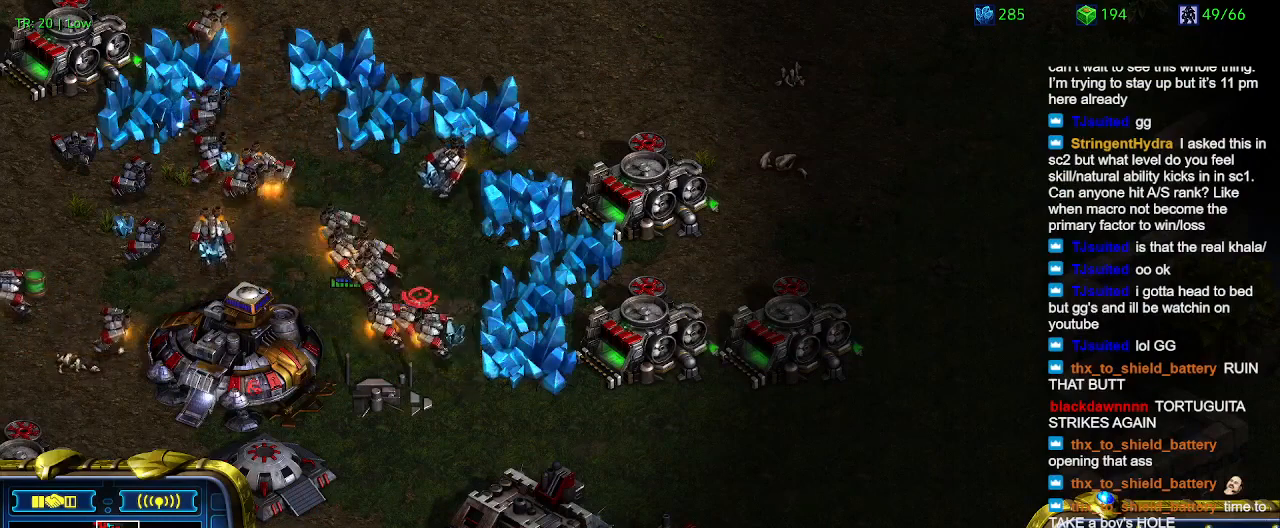
{"keys": [], "events": [[67, "a", "down"], [167, "a", "up"]]}
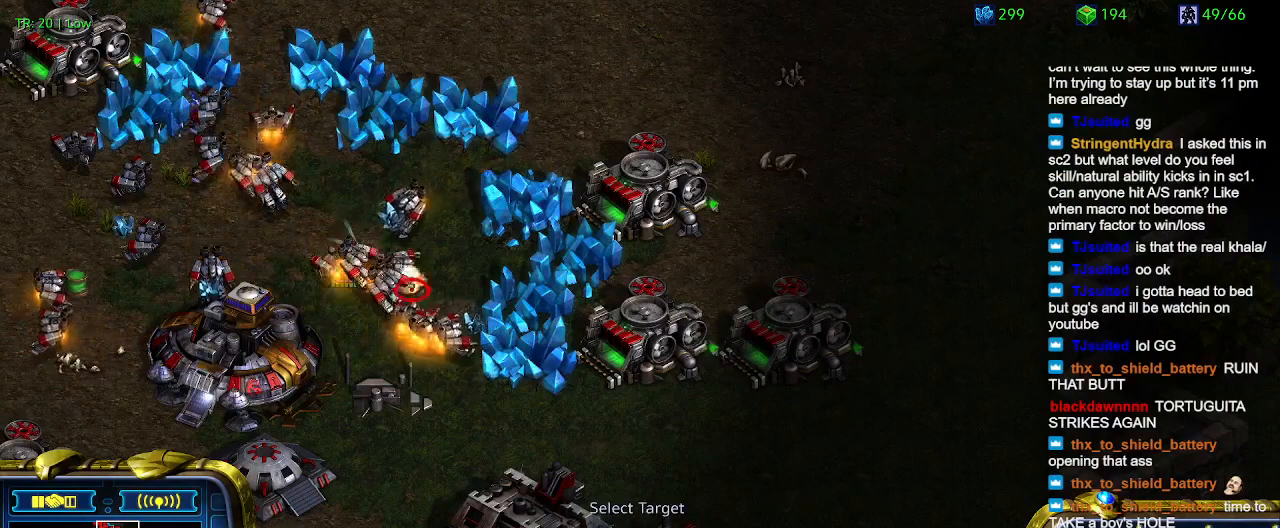
{"keys": [], "events": []}
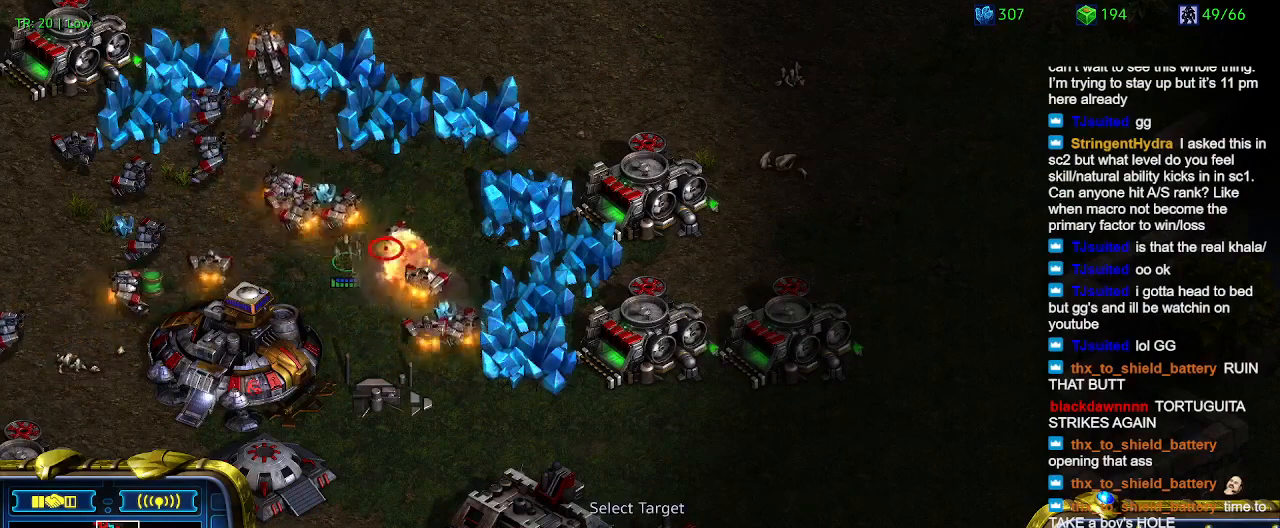
{"keys": [], "events": []}
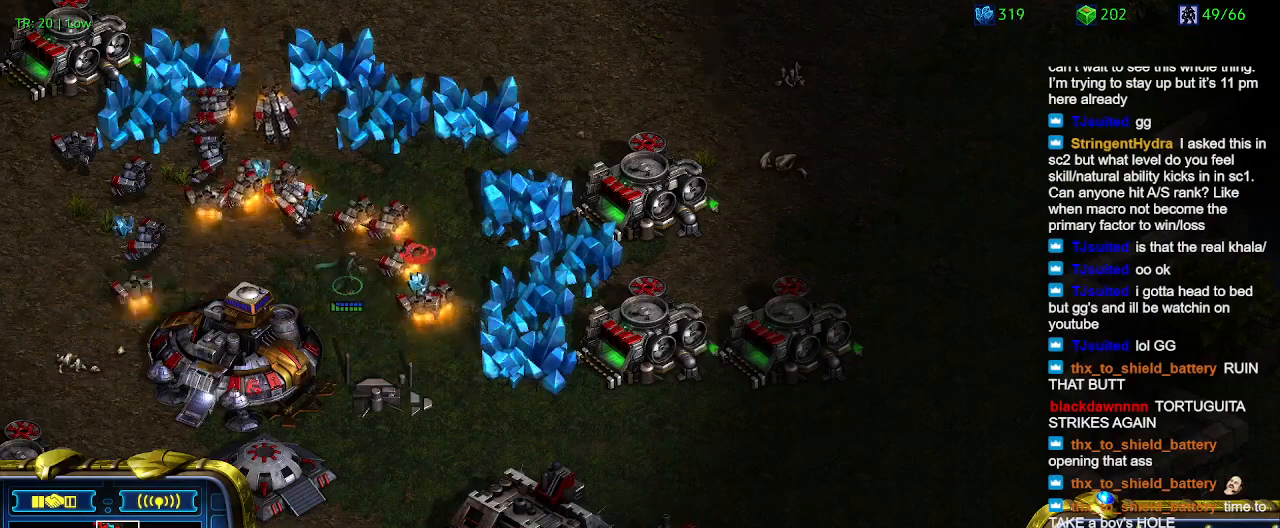
{"keys": [], "events": []}
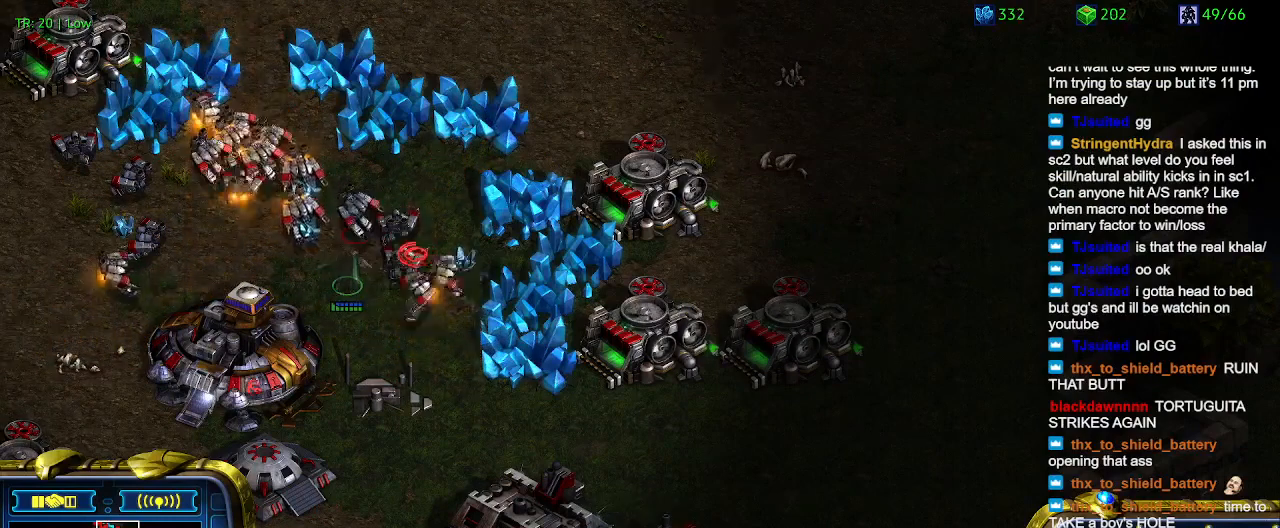
{"keys": ["1"], "events": [[500, "1", "down"]]}
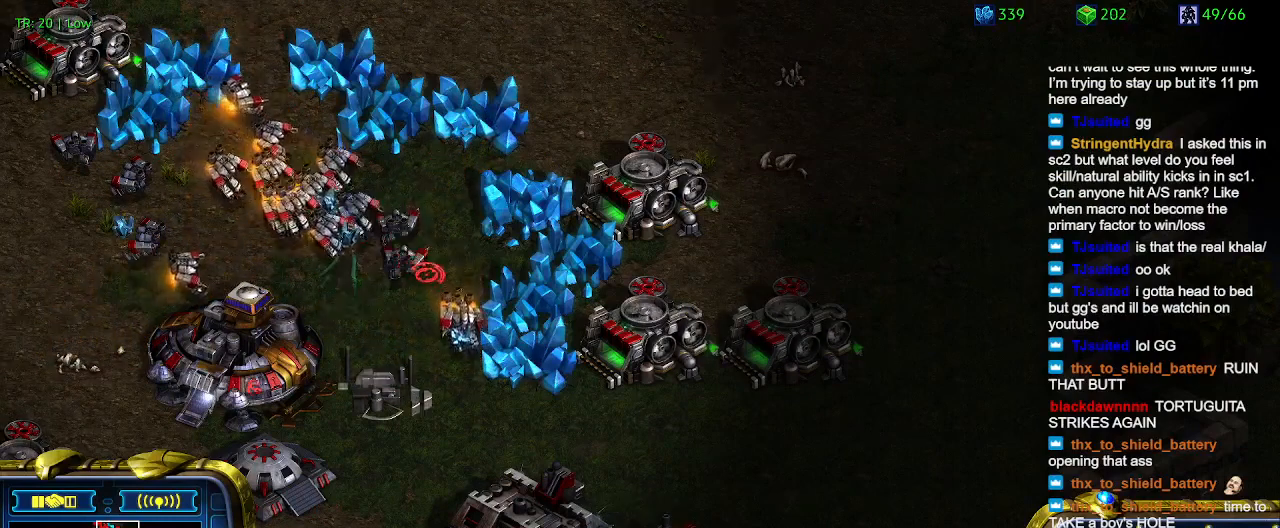
{"keys": ["1"], "events": [[167, "1", "up"], [167, "2", "down"], [300, "2", "up"], [467, "1", "down"]]}
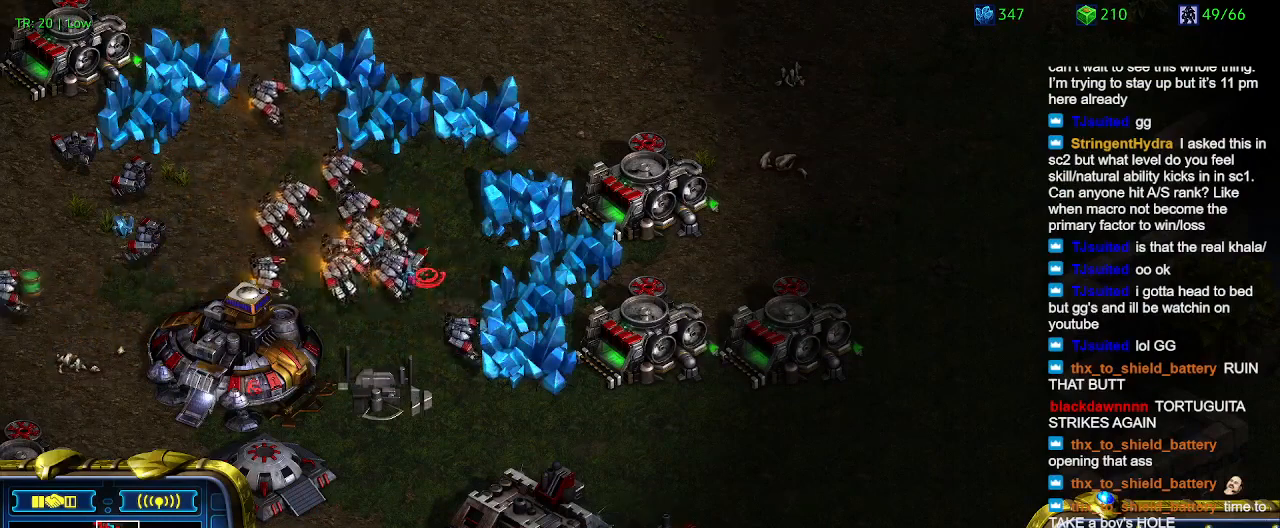
{"keys": ["a"], "events": [[67, "1", "up"], [500, "a", "down"]]}
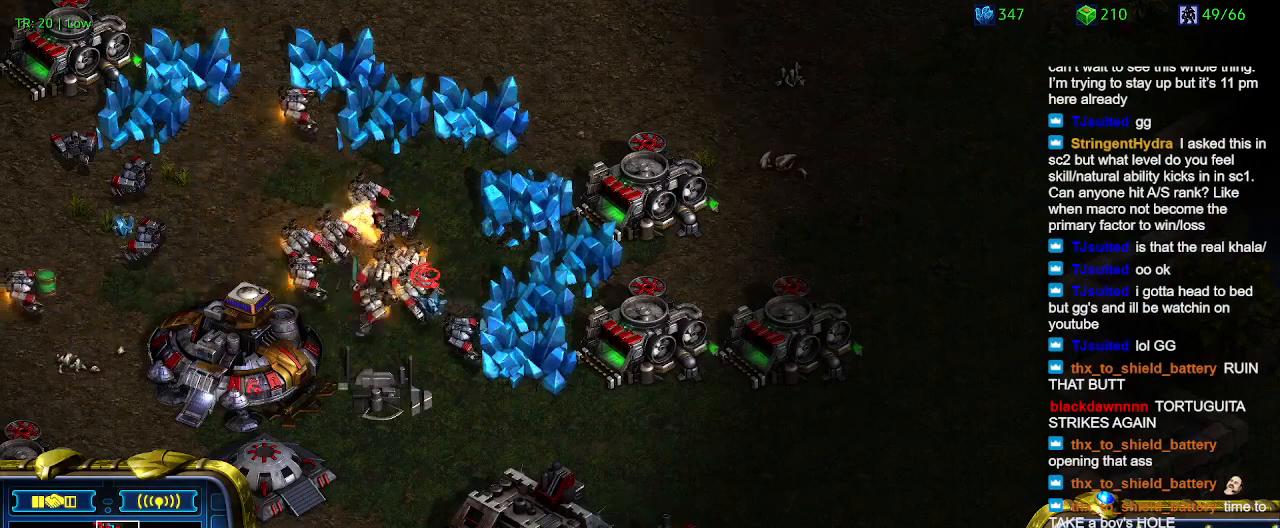
{"keys": ["e", "w"], "events": [[134, "a", "up"], [334, "2", "down"], [434, "2", "up"], [500, "e", "down"], [500, "w", "down"]]}
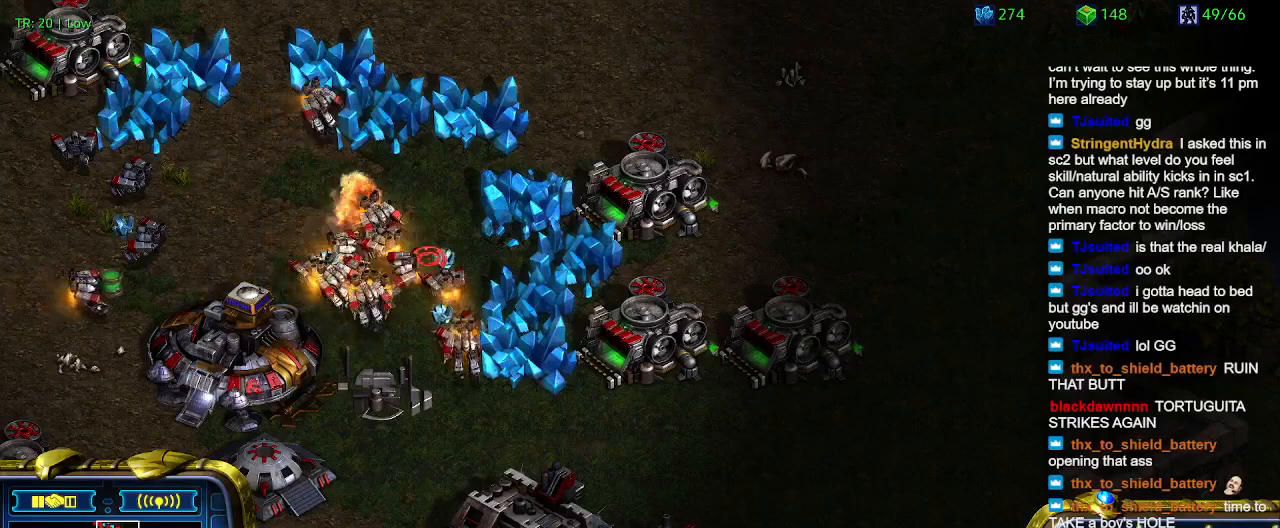
{"keys": [], "events": [[67, "e", "up"], [67, "w", "up"]]}
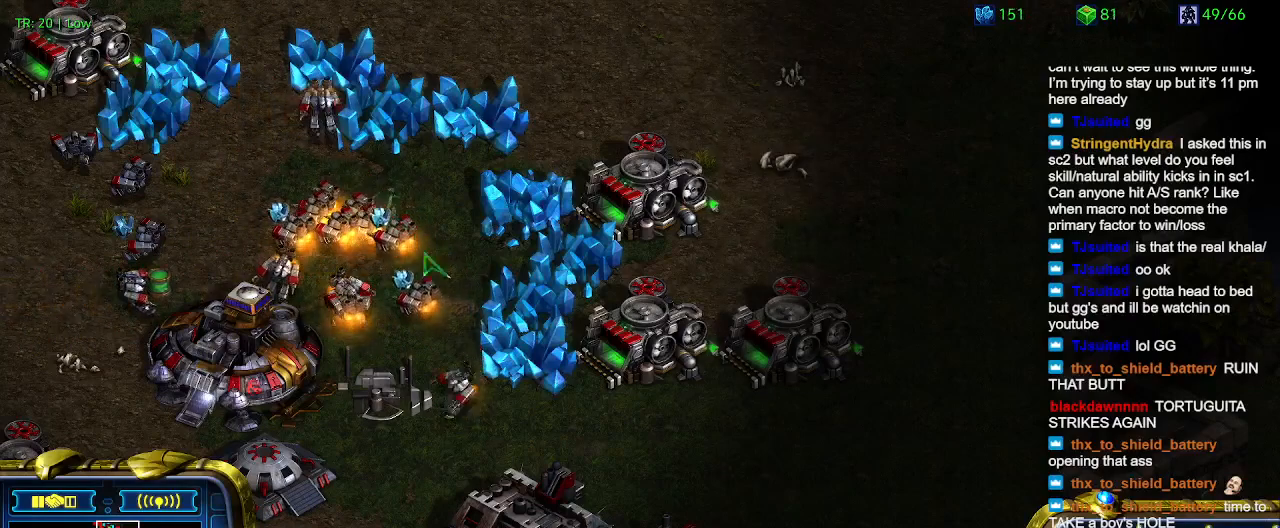
{"keys": ["5"], "events": [[267, "5", "down"], [367, "5", "up"], [434, "5", "down"]]}